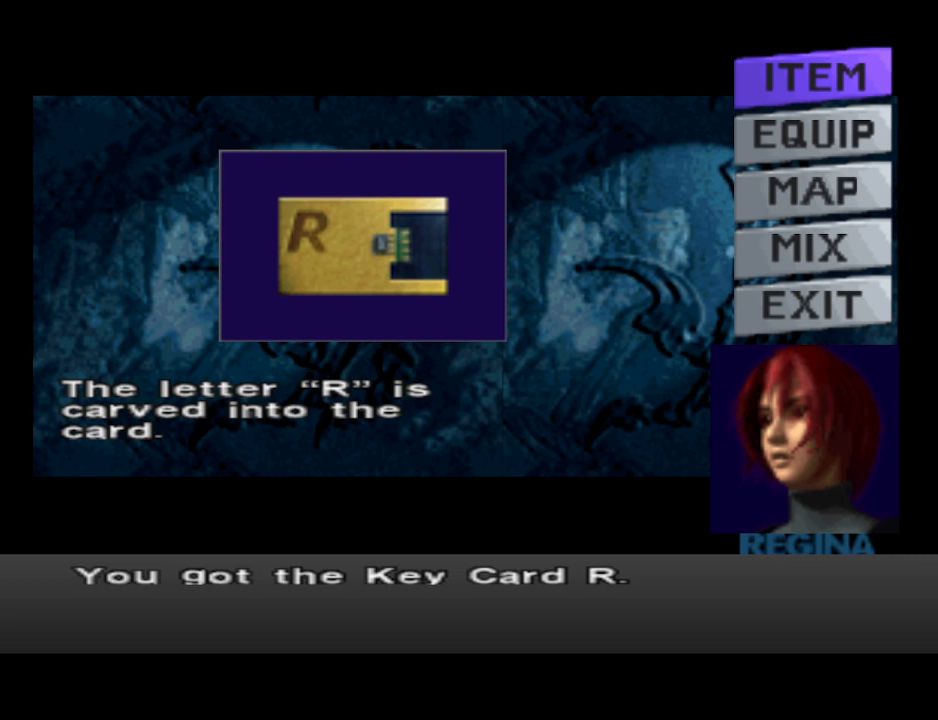
Gameplay with a controller (PlayStation layout); each line is a JSON object with the inputs held at the frame after it. "events" lists button and stick changes between this image and that frame as [ms after this image, input, new state], when the widget could be followed in between. Not read: L2 R2 left_stick right_stick.
{"buttons": [], "events": [[333, "CROSS", "down"], [433, "CROSS", "up"]]}
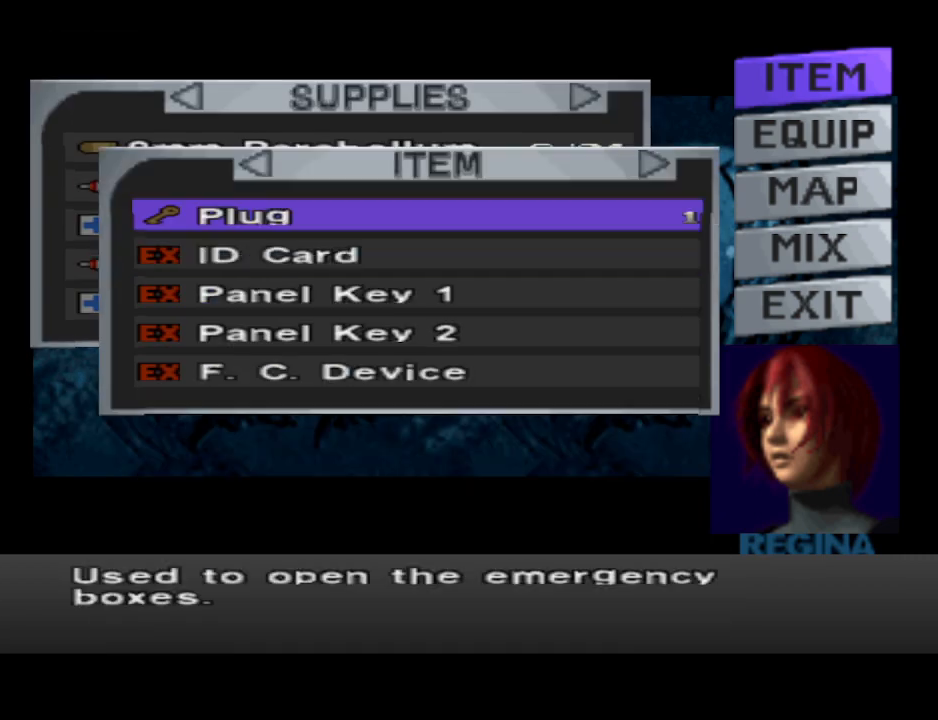
{"buttons": [], "events": []}
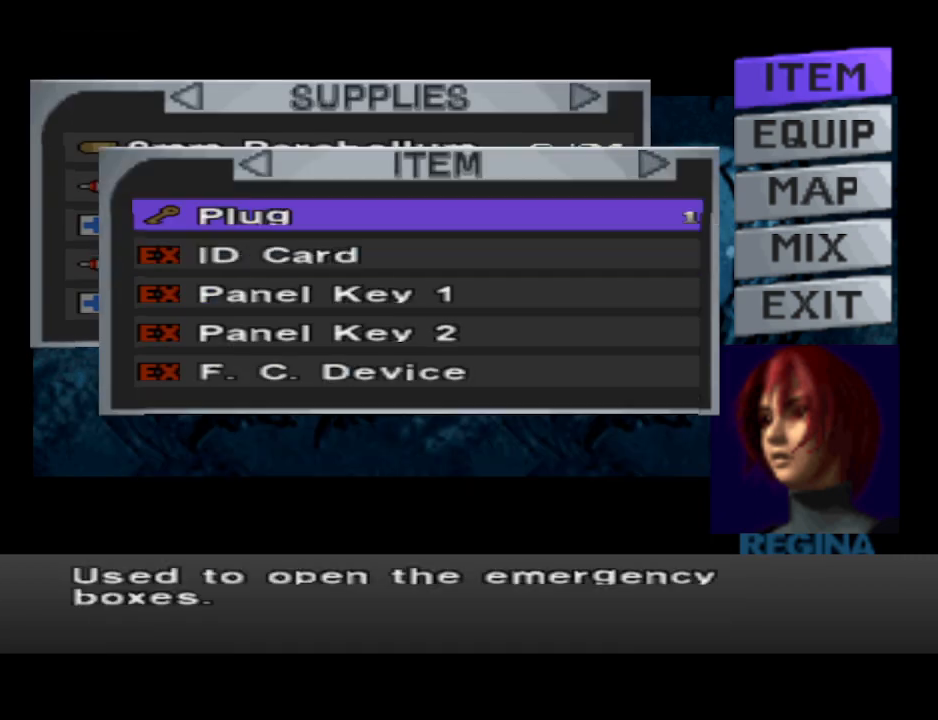
{"buttons": [], "events": []}
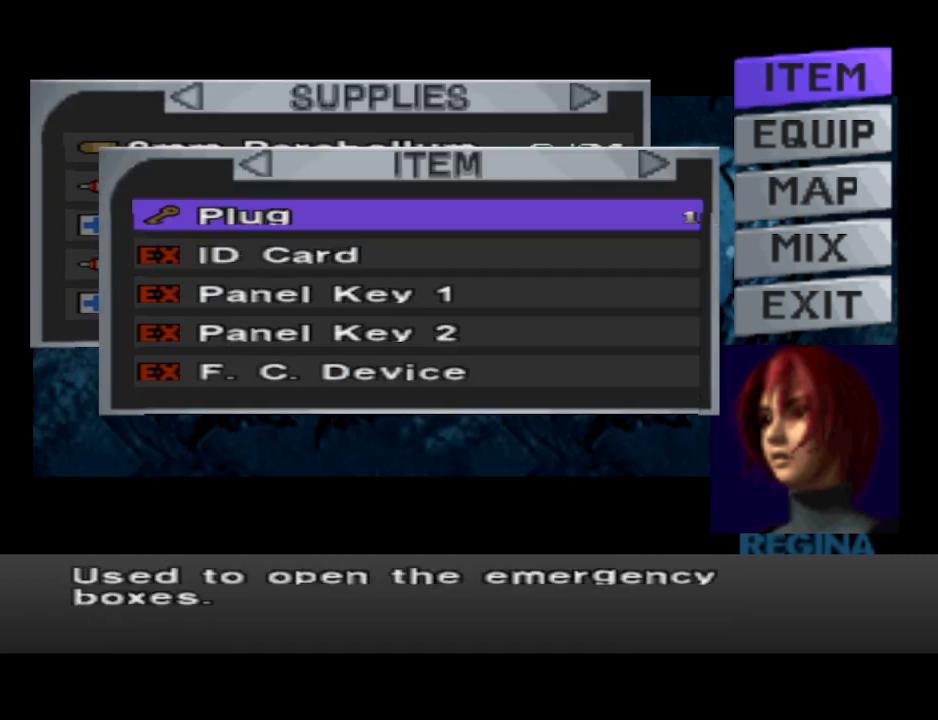
{"buttons": [], "events": [[333, "DPAD_RIGHT", "down"], [400, "DPAD_RIGHT", "up"]]}
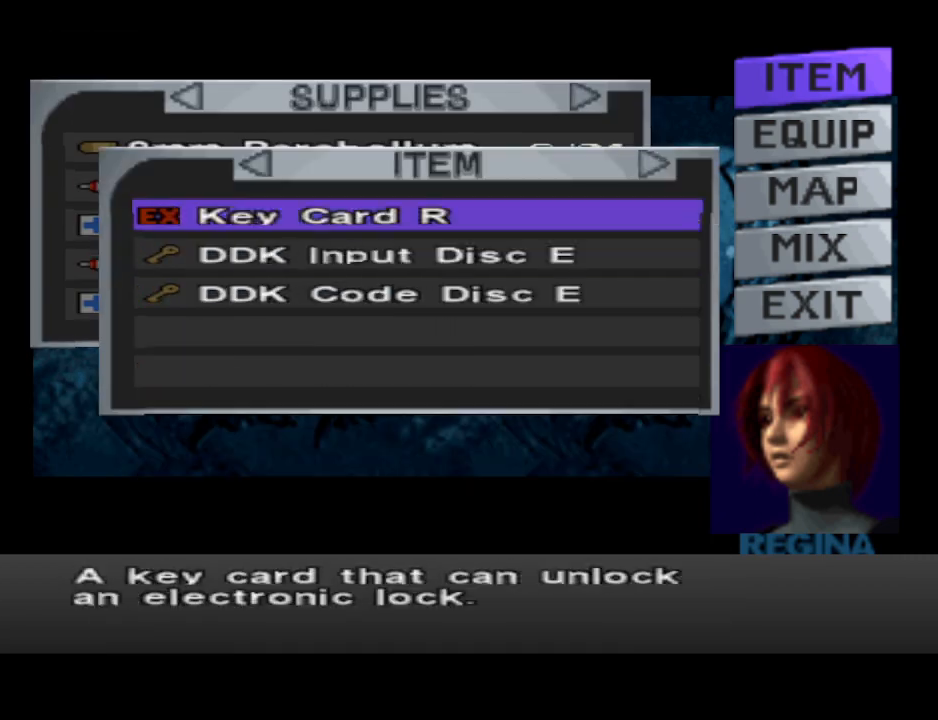
{"buttons": [], "events": []}
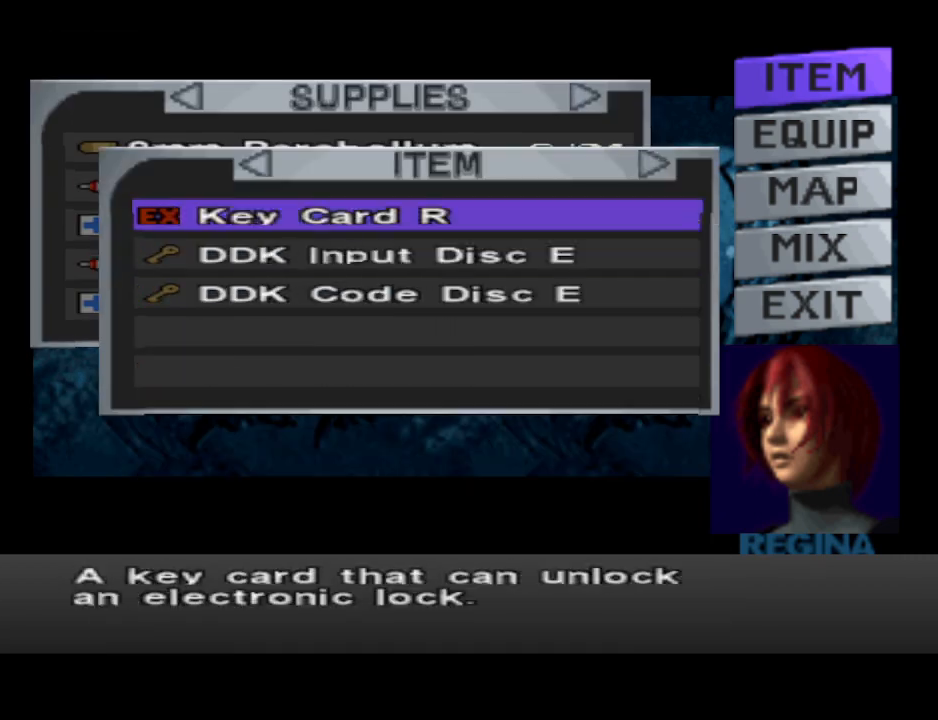
{"buttons": [], "events": []}
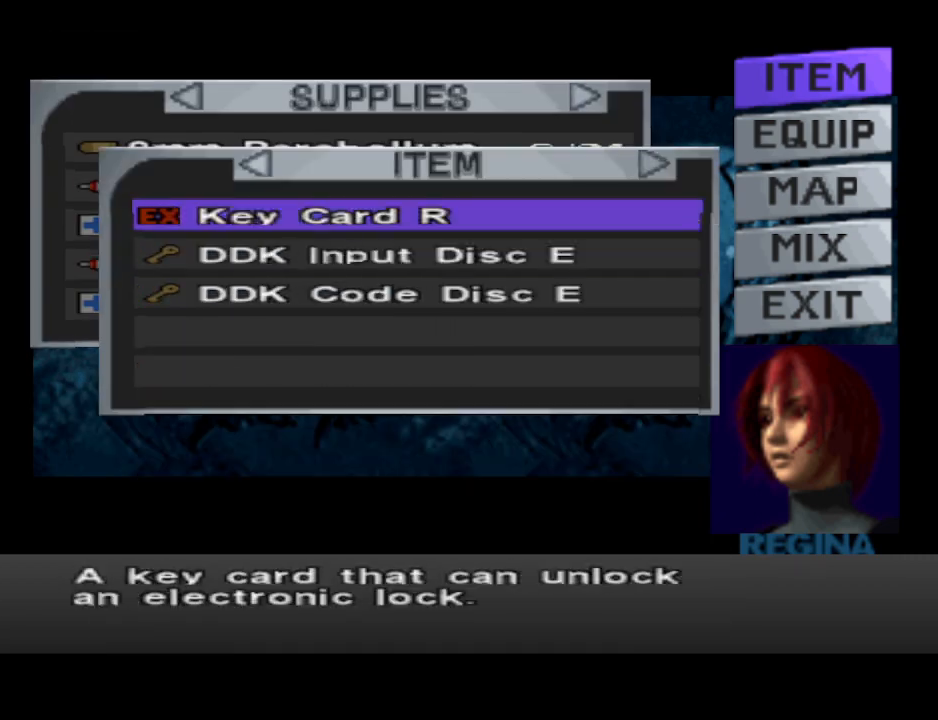
{"buttons": ["CIRCLE"], "events": [[300, "CIRCLE", "down"], [400, "CIRCLE", "up"], [500, "CIRCLE", "down"]]}
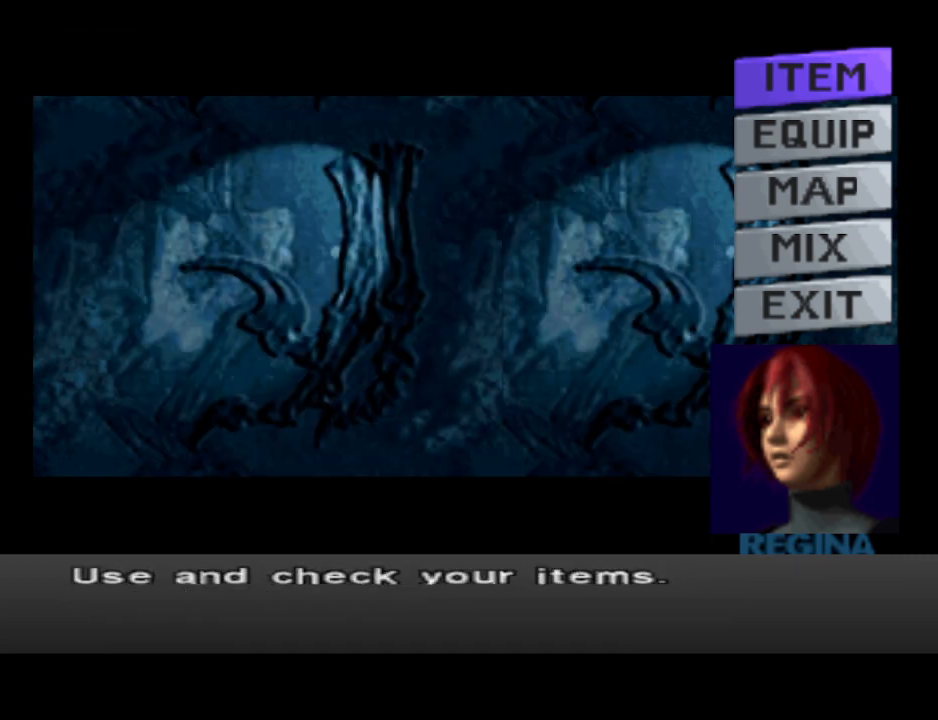
{"buttons": [], "events": [[133, "CIRCLE", "up"]]}
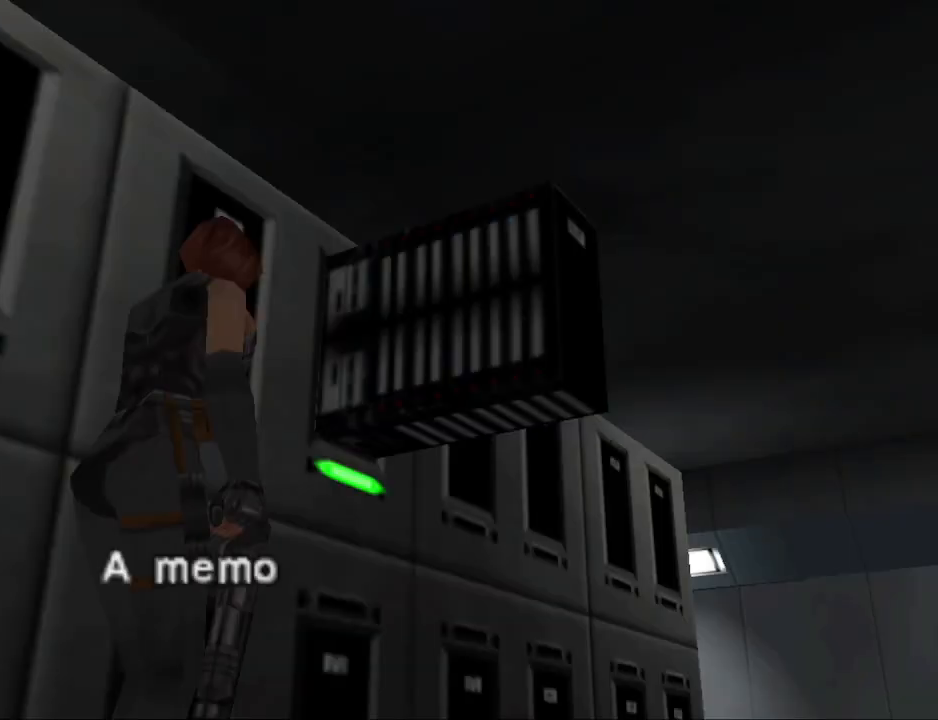
{"buttons": [], "events": []}
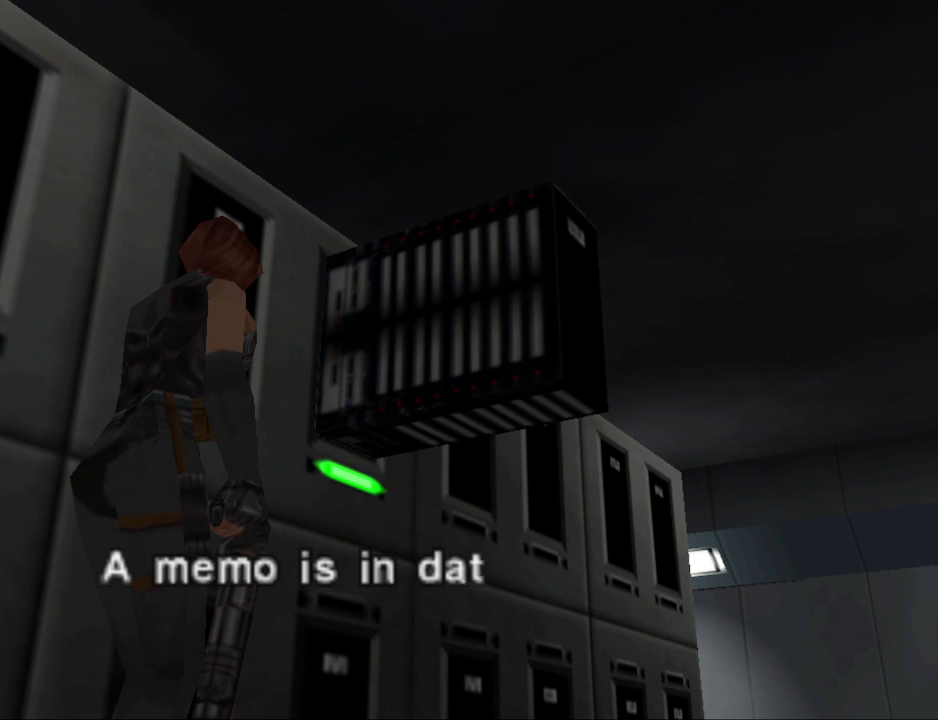
{"buttons": [], "events": [[33, "CROSS", "down"], [167, "CROSS", "up"]]}
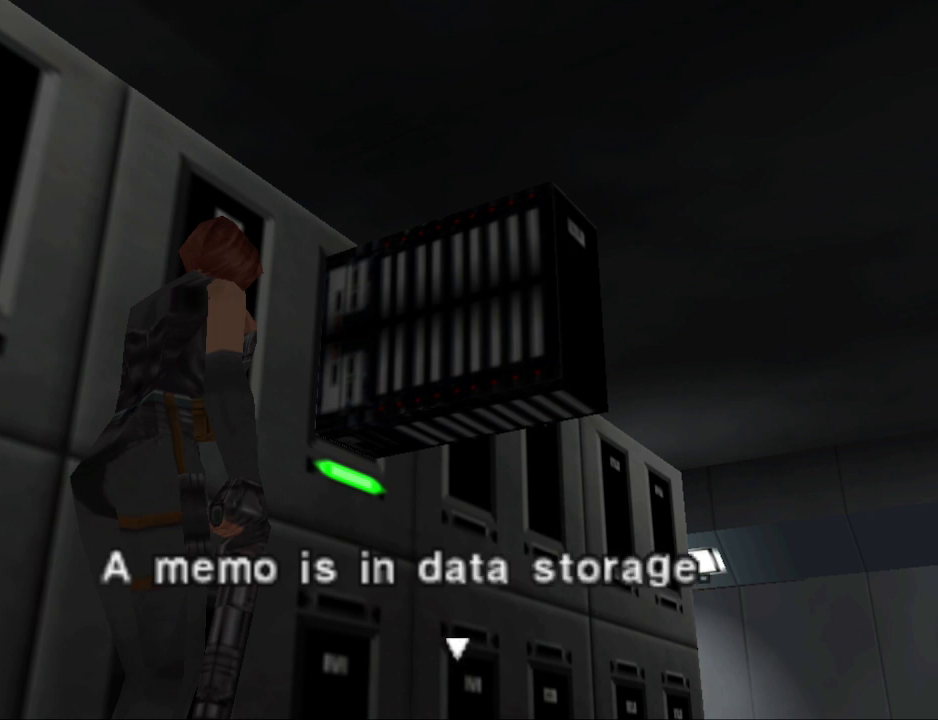
{"buttons": [], "events": []}
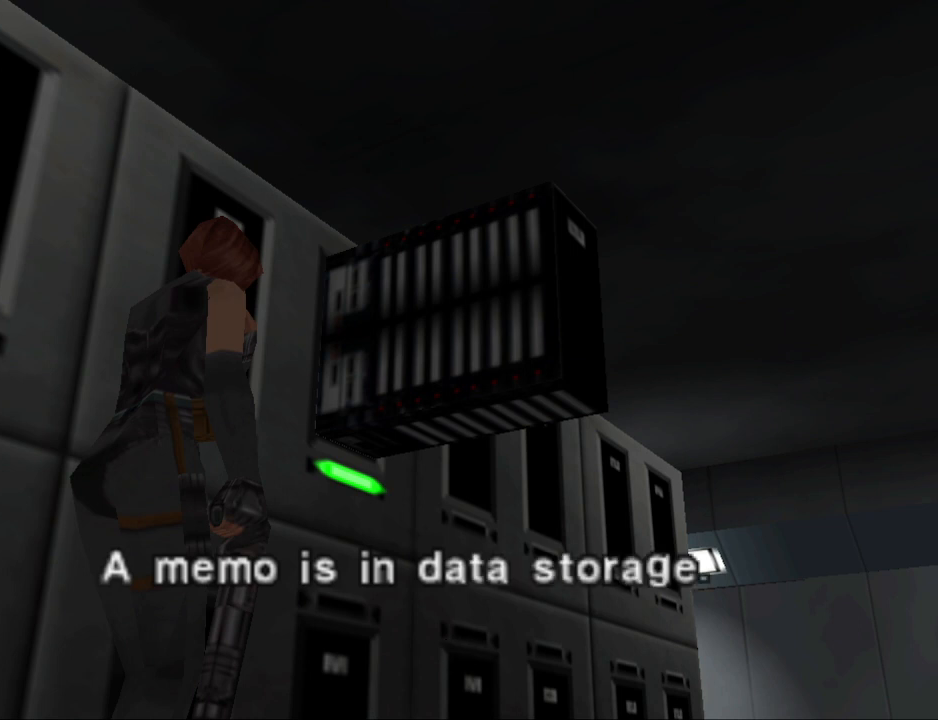
{"buttons": [], "events": []}
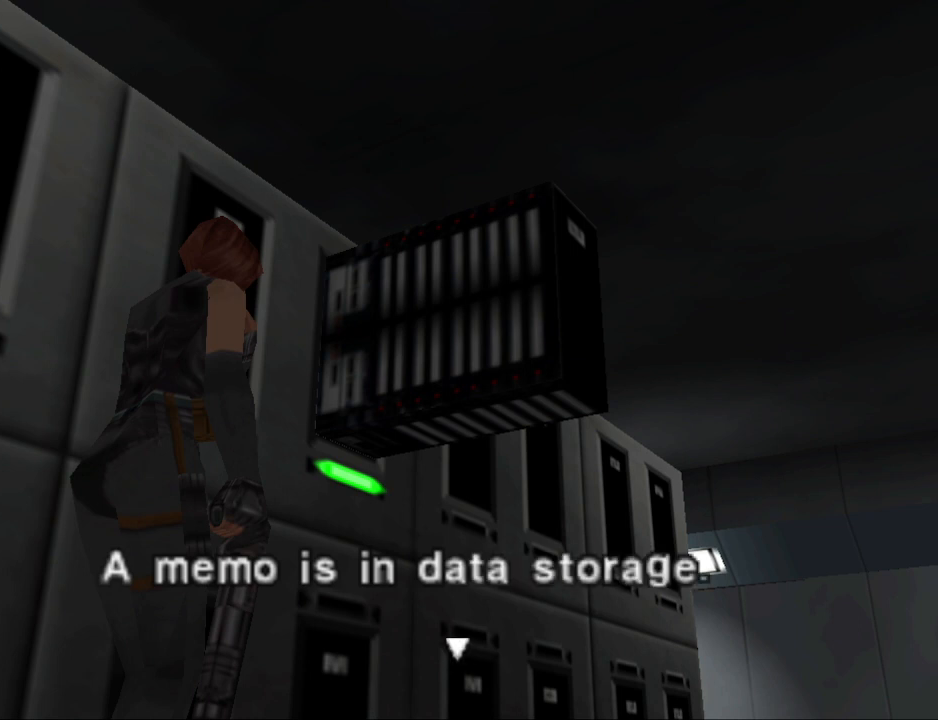
{"buttons": ["CROSS"], "events": [[500, "CROSS", "down"]]}
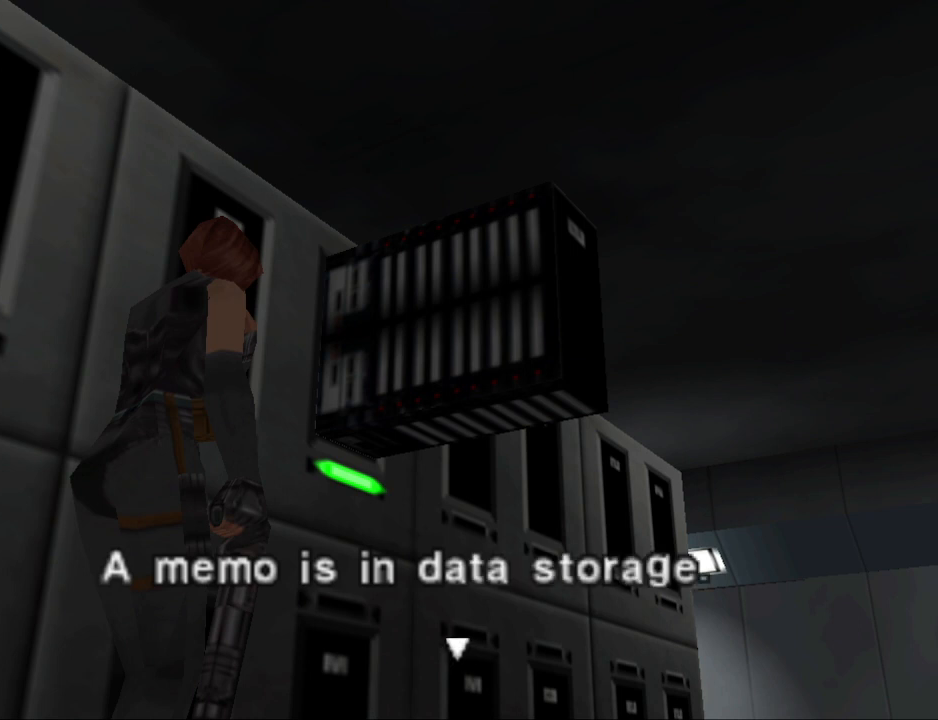
{"buttons": [], "events": [[133, "CROSS", "up"]]}
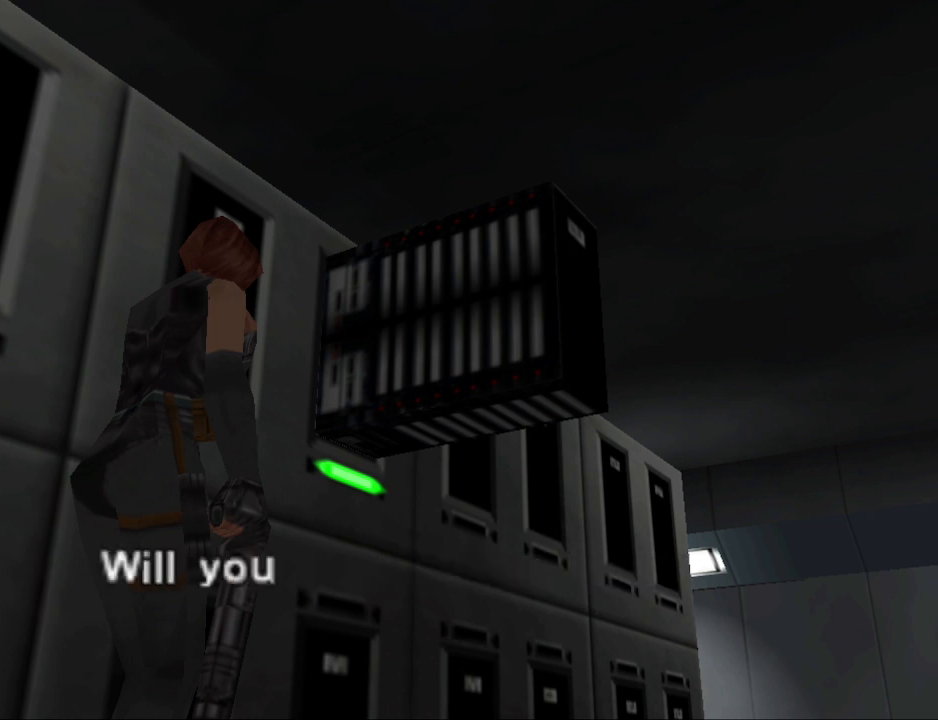
{"buttons": [], "events": []}
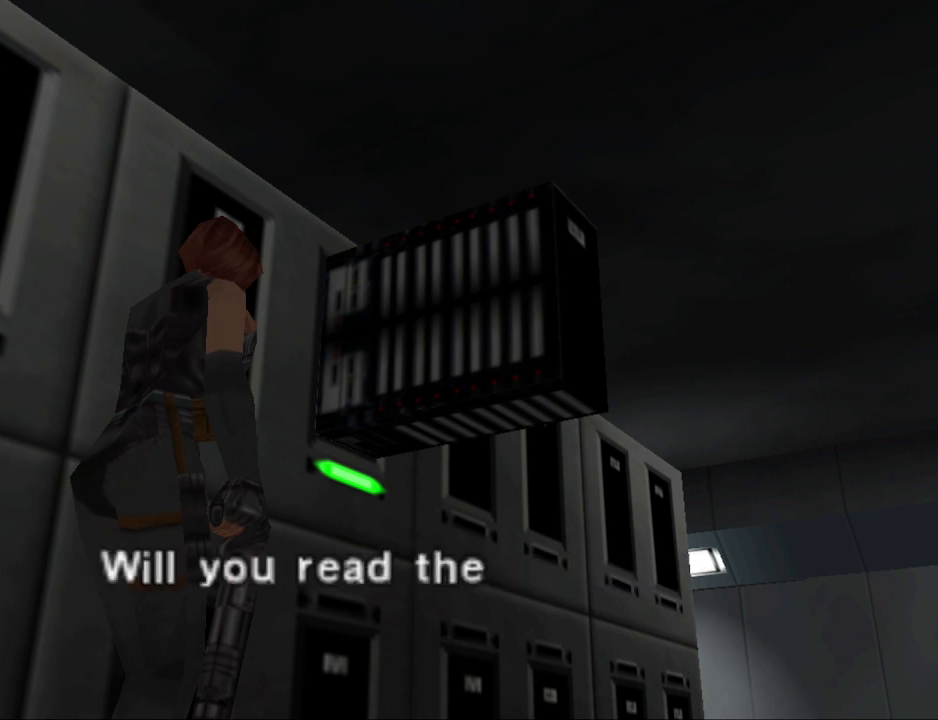
{"buttons": ["CROSS"], "events": [[33, "CROSS", "down"], [167, "CROSS", "up"], [400, "CROSS", "down"]]}
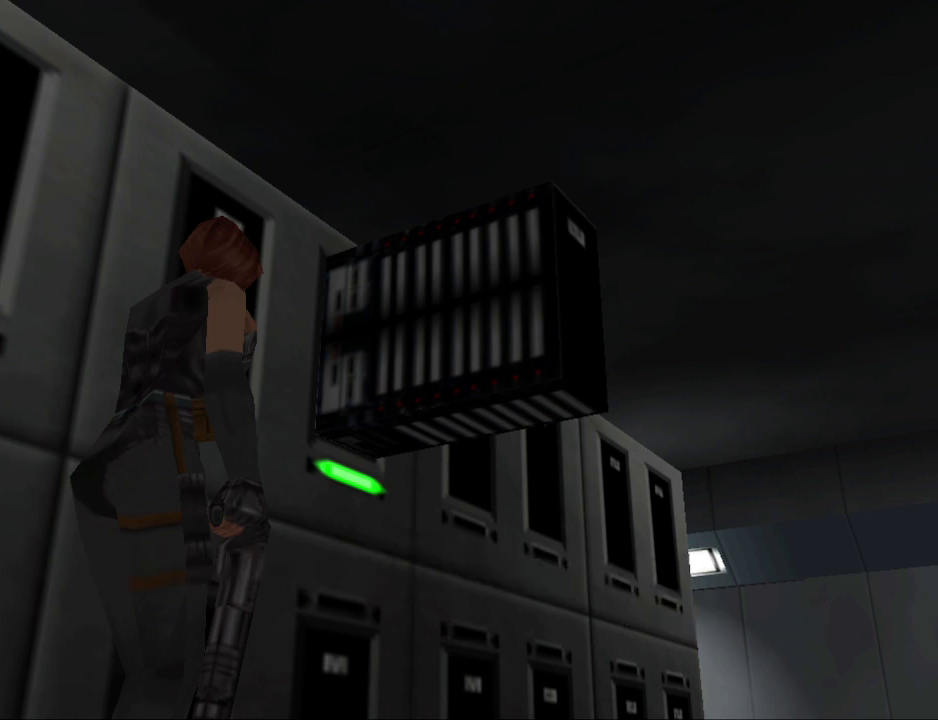
{"buttons": [], "events": [[33, "CROSS", "up"]]}